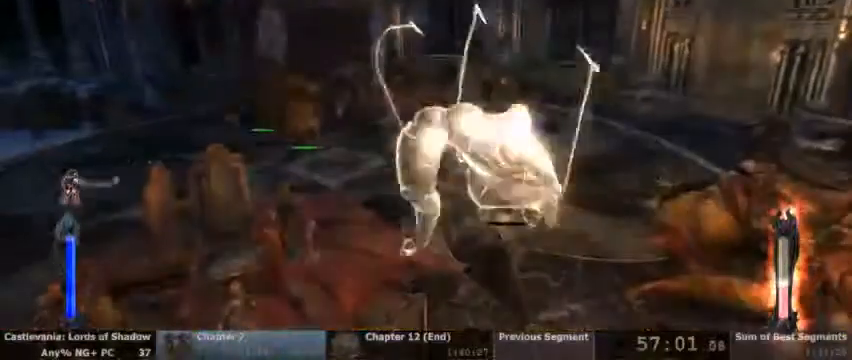
Gameplay with a controller (PlayStation layout); each line is a JSON object with the inputs held at the frame after it (dt_ms = milliseconds from this image to that frame). "events" lists button and stick changes between this image and that frame as [ms after this image, input, new state], when the widget could be followed in between. Not read: HOME L1 L3 R1 R3 SELECT START.
{"dt_ms": 500, "buttons": [], "events": [[33, "R2", "down"], [200, "R2", "up"]]}
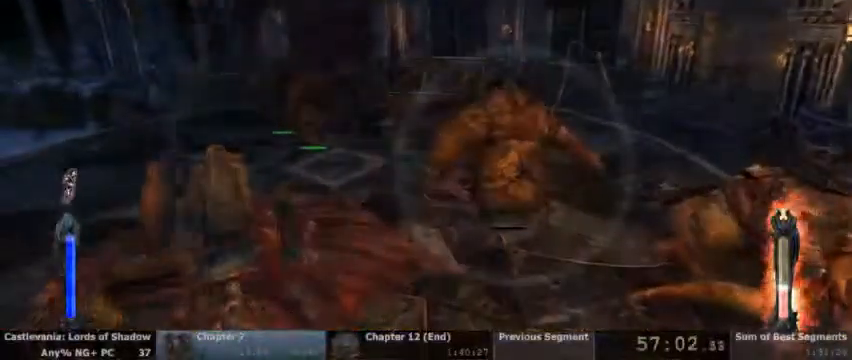
{"dt_ms": 500, "buttons": [], "events": []}
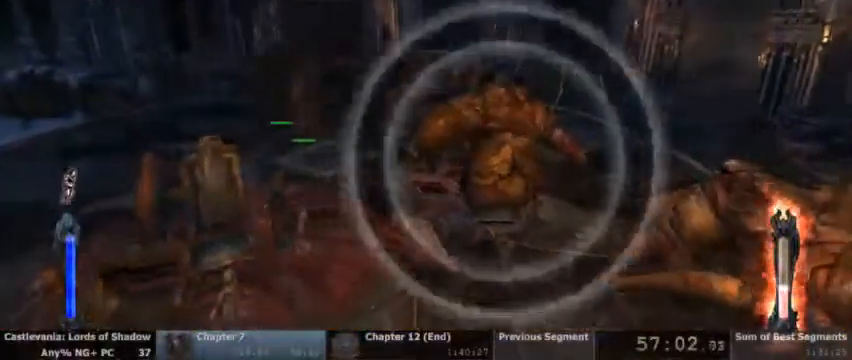
{"dt_ms": 500, "buttons": [], "events": [[167, "SQUARE", "down"], [300, "SQUARE", "up"]]}
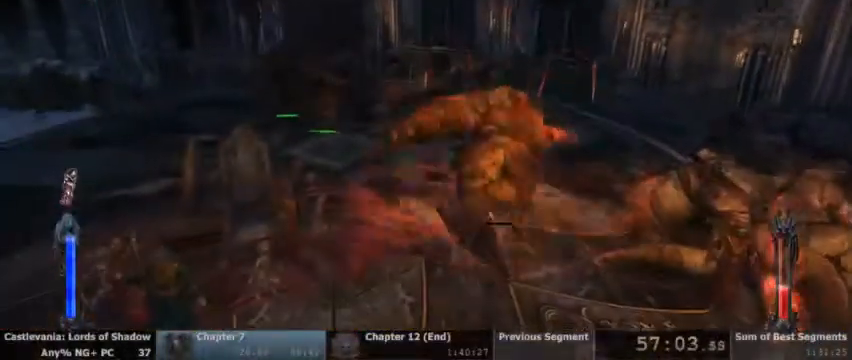
{"dt_ms": 500, "buttons": [], "events": []}
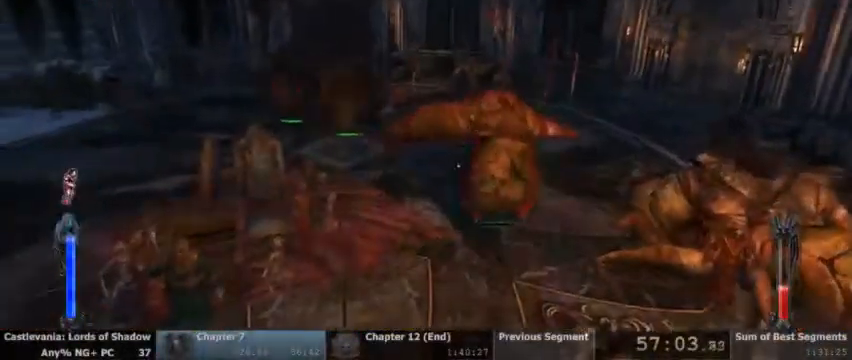
{"dt_ms": 500, "buttons": [], "events": []}
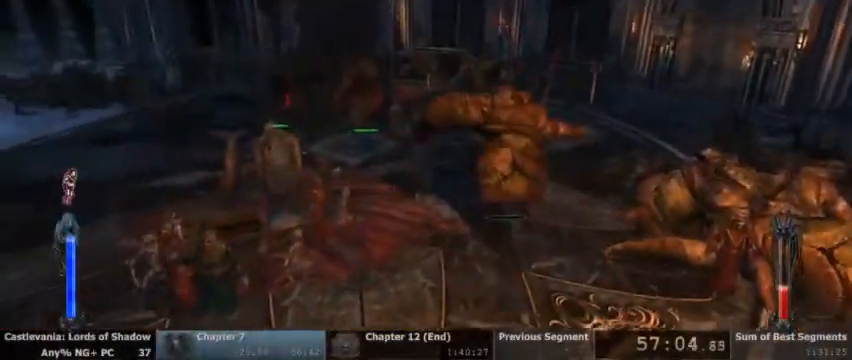
{"dt_ms": 500, "buttons": [], "events": []}
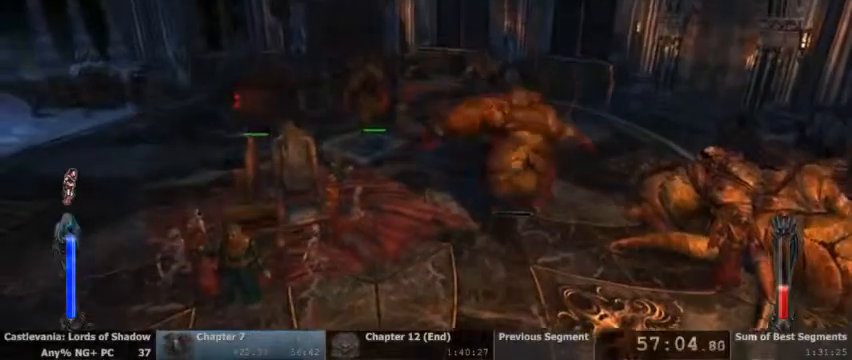
{"dt_ms": 500, "buttons": [], "events": []}
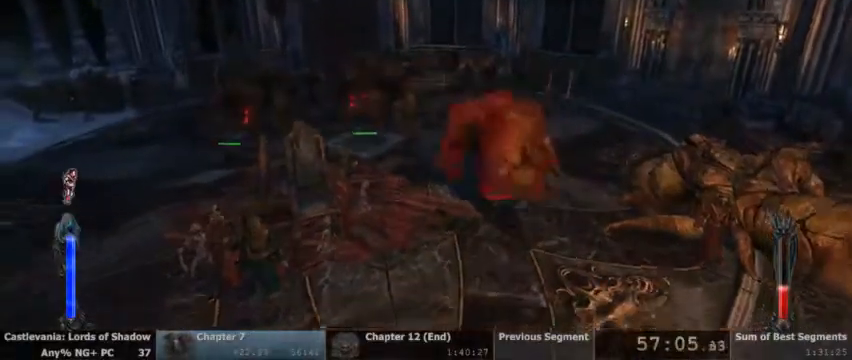
{"dt_ms": 500, "buttons": [], "events": []}
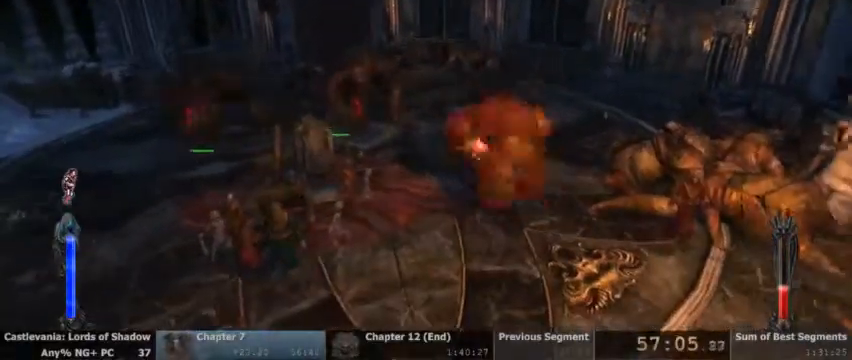
{"dt_ms": 500, "buttons": [], "events": []}
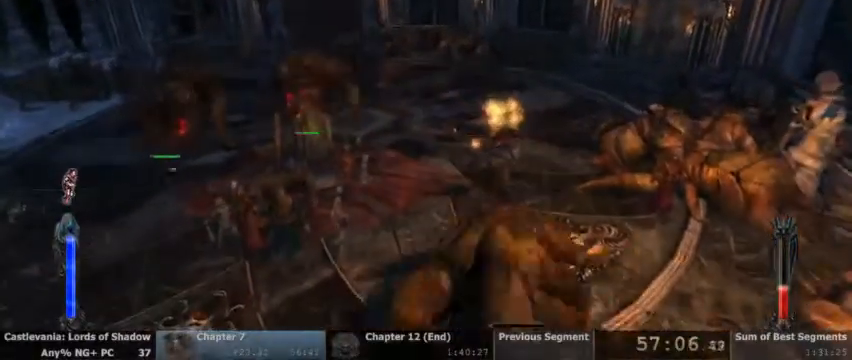
{"dt_ms": 500, "buttons": [], "events": []}
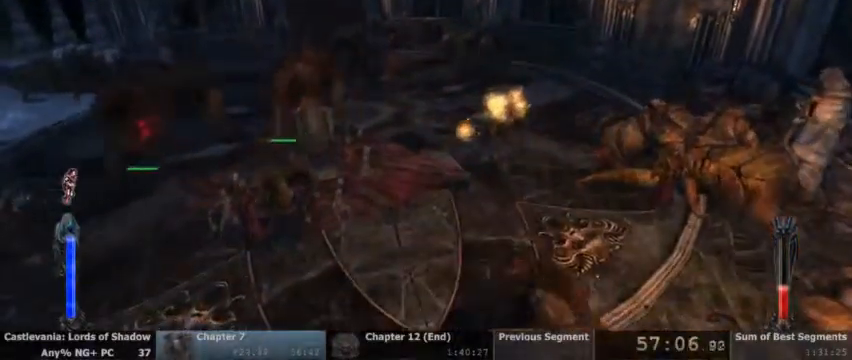
{"dt_ms": 500, "buttons": [], "events": []}
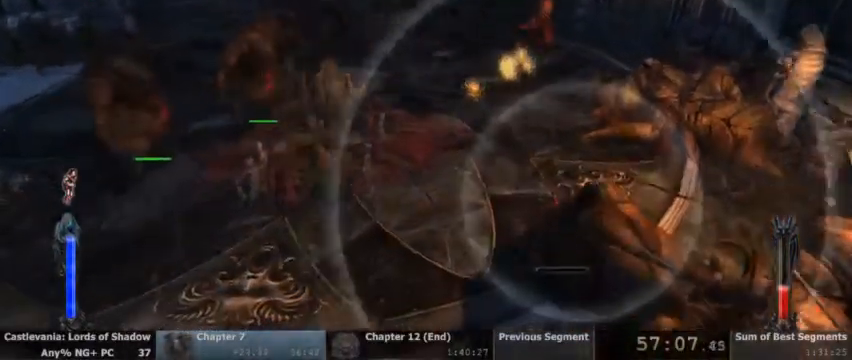
{"dt_ms": 500, "buttons": ["SQUARE"], "events": [[467, "SQUARE", "down"]]}
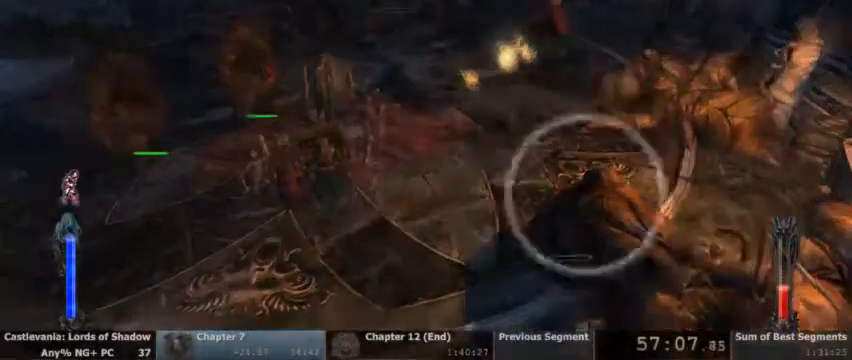
{"dt_ms": 500, "buttons": [], "events": [[67, "SQUARE", "up"]]}
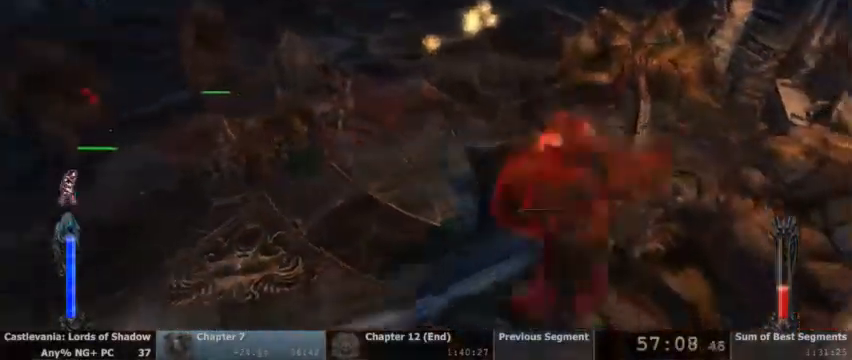
{"dt_ms": 500, "buttons": [], "events": []}
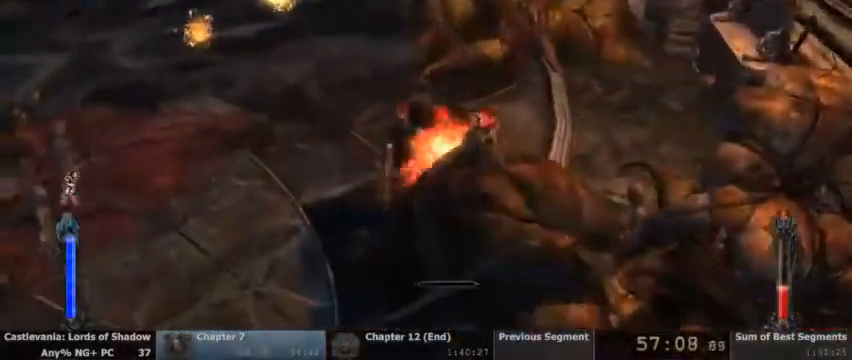
{"dt_ms": 500, "buttons": [], "events": []}
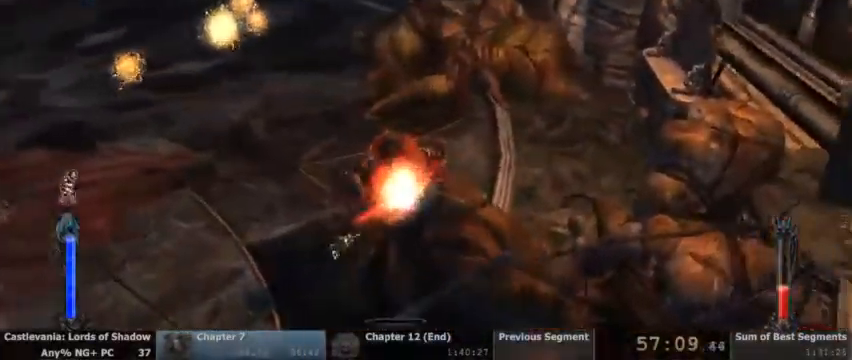
{"dt_ms": 500, "buttons": [], "events": []}
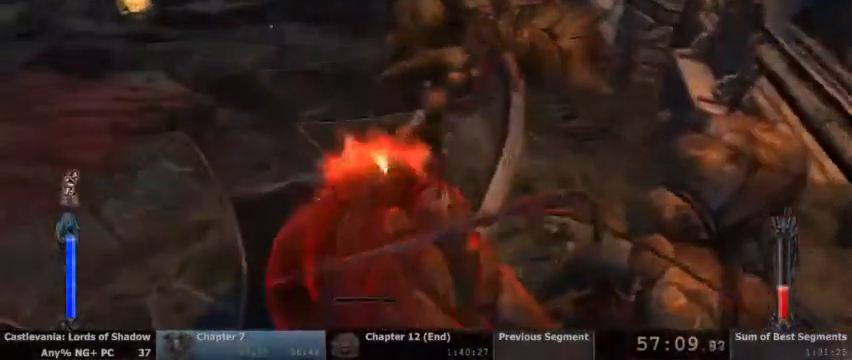
{"dt_ms": 500, "buttons": [], "events": []}
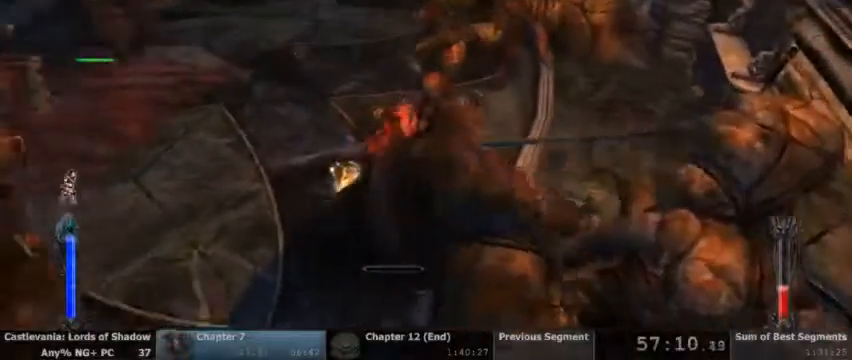
{"dt_ms": 500, "buttons": [], "events": []}
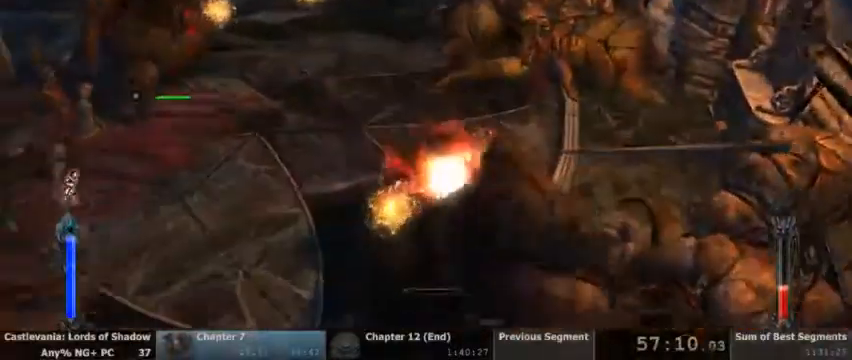
{"dt_ms": 500, "buttons": [], "events": []}
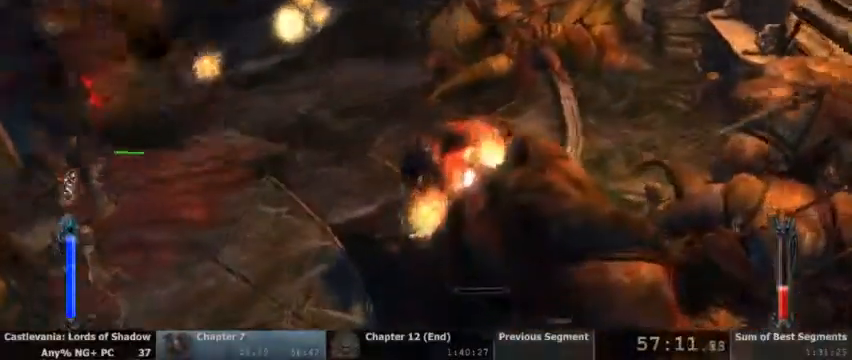
{"dt_ms": 500, "buttons": []}
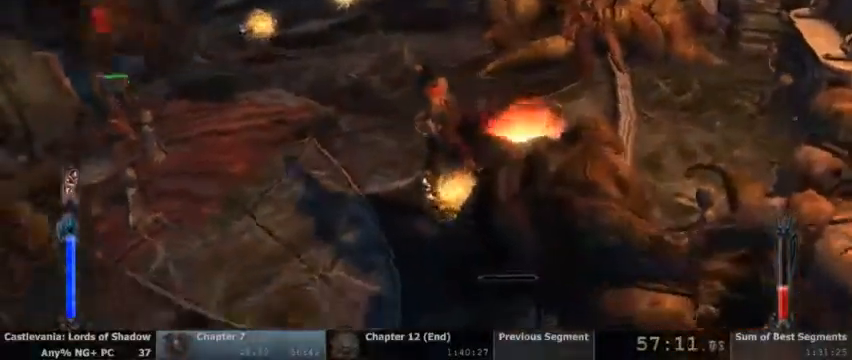
{"dt_ms": 500, "buttons": [], "events": []}
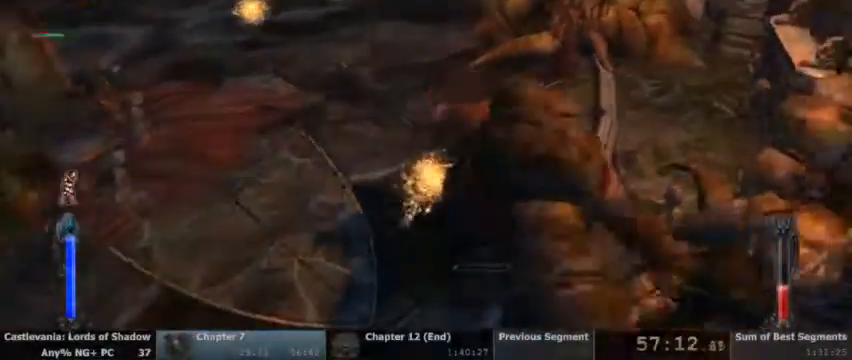
{"dt_ms": 500, "buttons": [], "events": []}
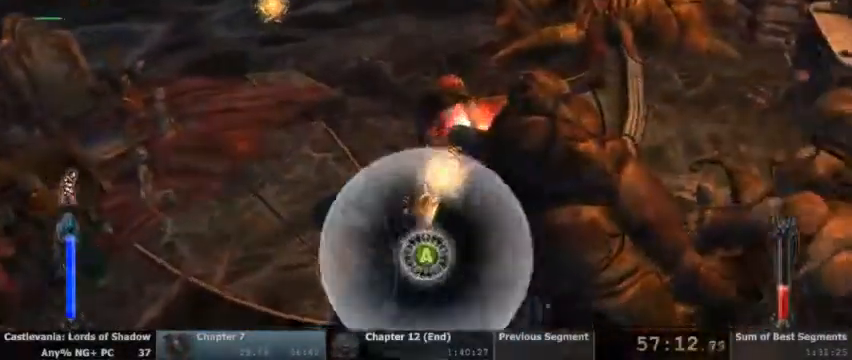
{"dt_ms": 500, "buttons": ["CROSS"]}
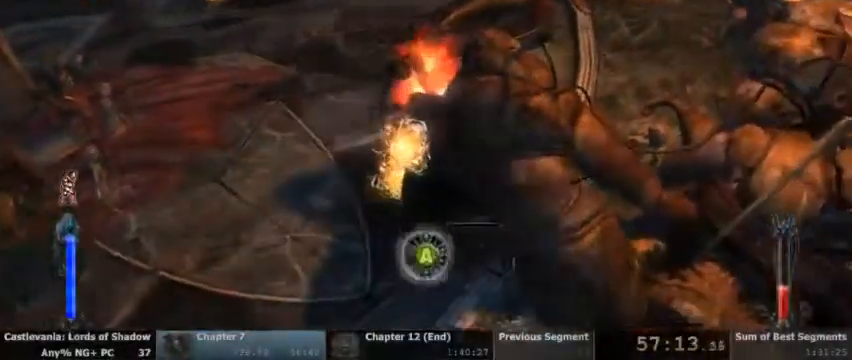
{"dt_ms": 500, "buttons": ["CROSS"]}
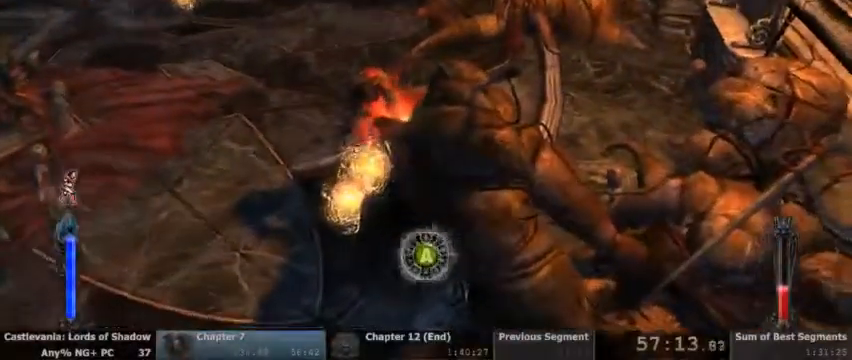
{"dt_ms": 1000, "buttons": ["CROSS"]}
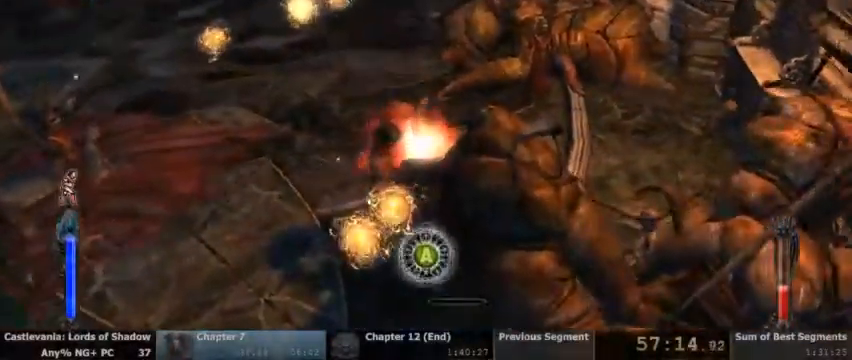
{"dt_ms": 1000, "buttons": []}